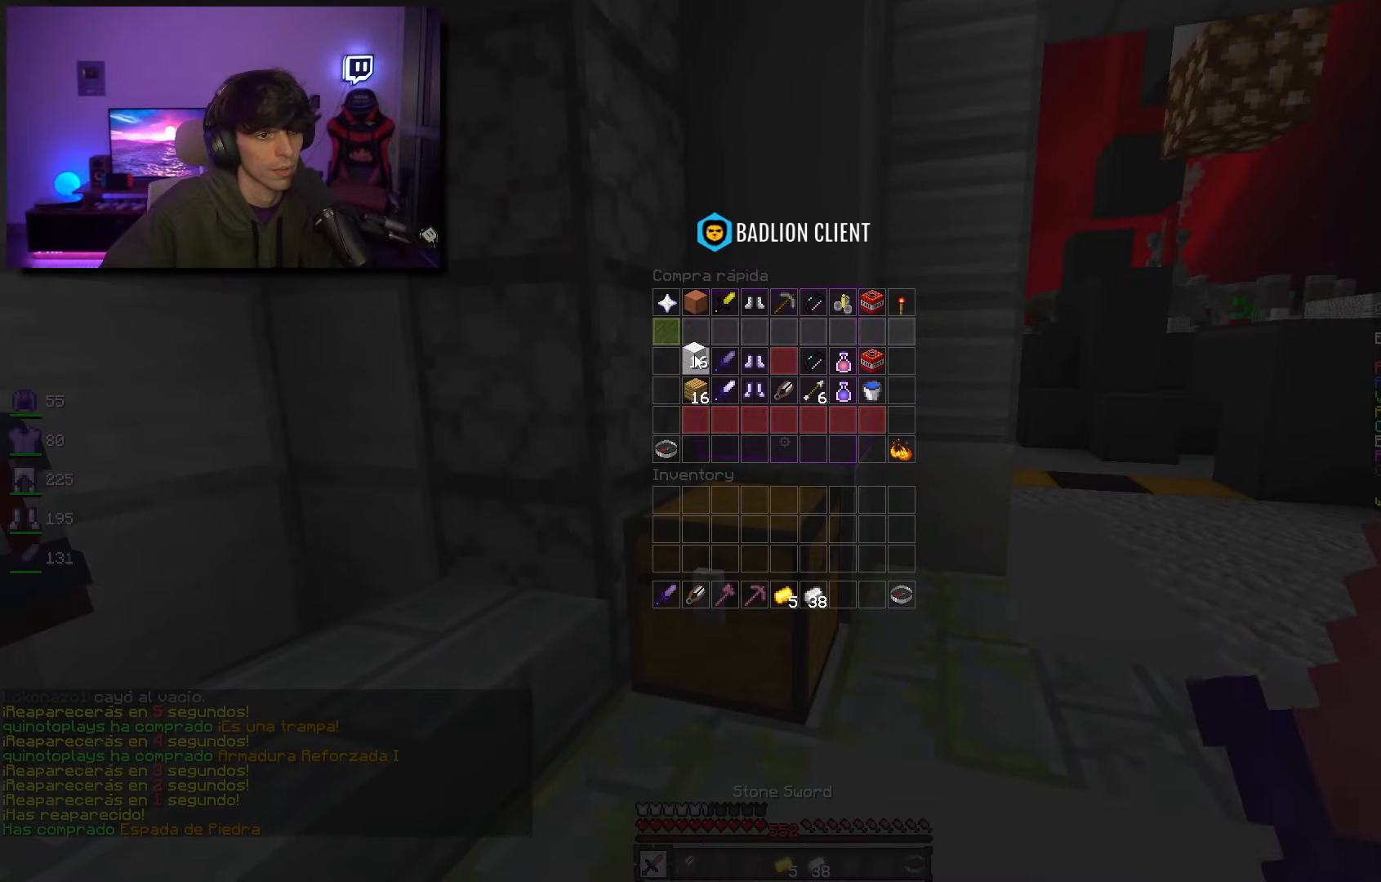
Gameplay with keyboard and mouse; each line is a JSON object with the keys and mouse buttons held at the frame after it. "events" lists presses ("down") and releases ("up") of "a", "d", "s", "space", "w", "mouse_left" and "mouse_right" between this image and that frame as [ms after this image, input, new state], when the widget could be followed in between. "mouse_left", "mouse_right" = the "left", "right" buttons of the "mouse" list. No other keys are recorded. Fast repeated clicks can show as one long hold. Mouse movement is not recorded.
{"keys": [], "mouse": [], "events": []}
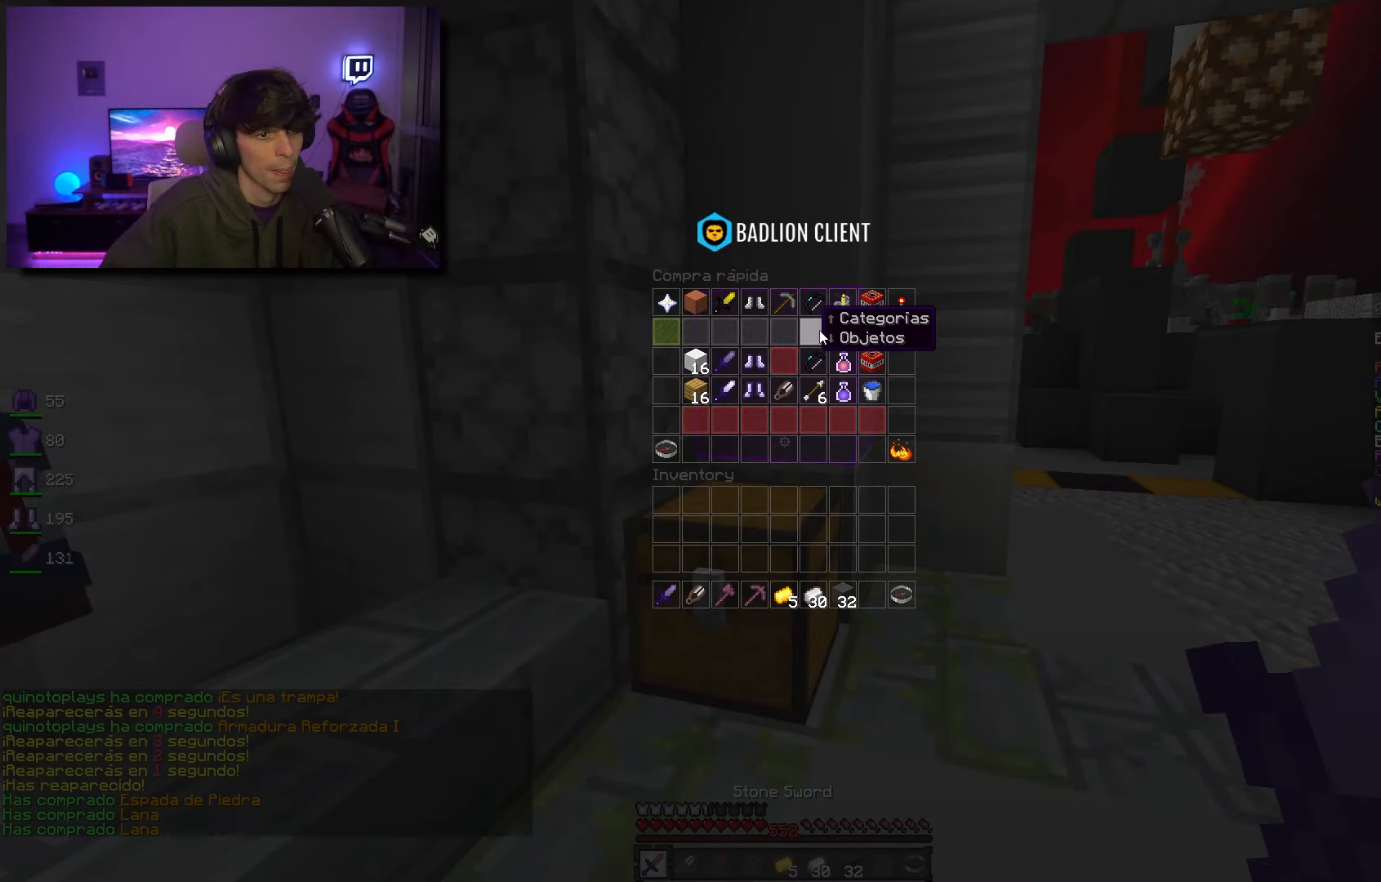
{"keys": [], "mouse": [], "events": []}
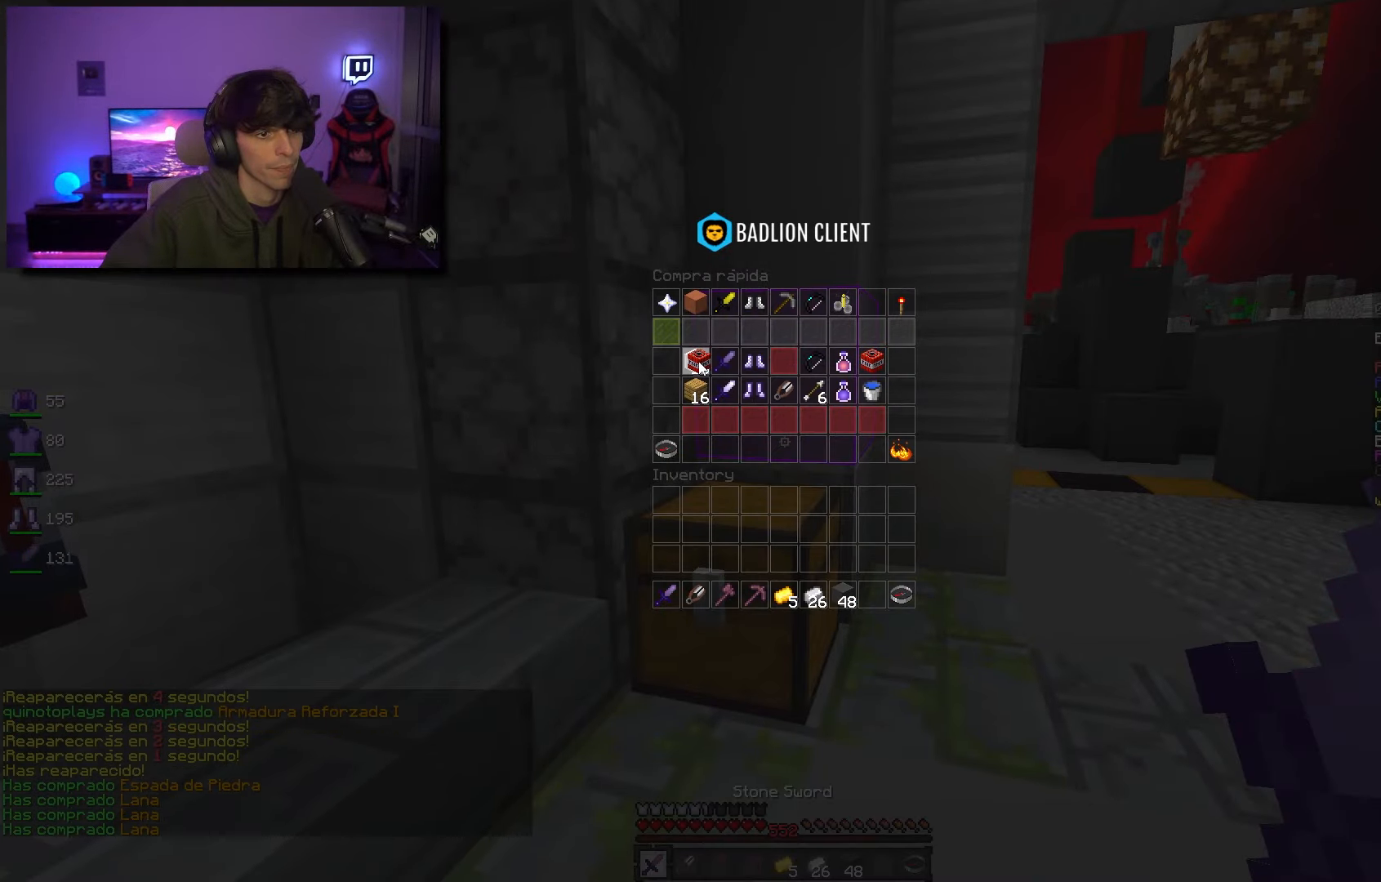
{"keys": ["w"], "mouse": [], "events": [[433, "w", "down"]]}
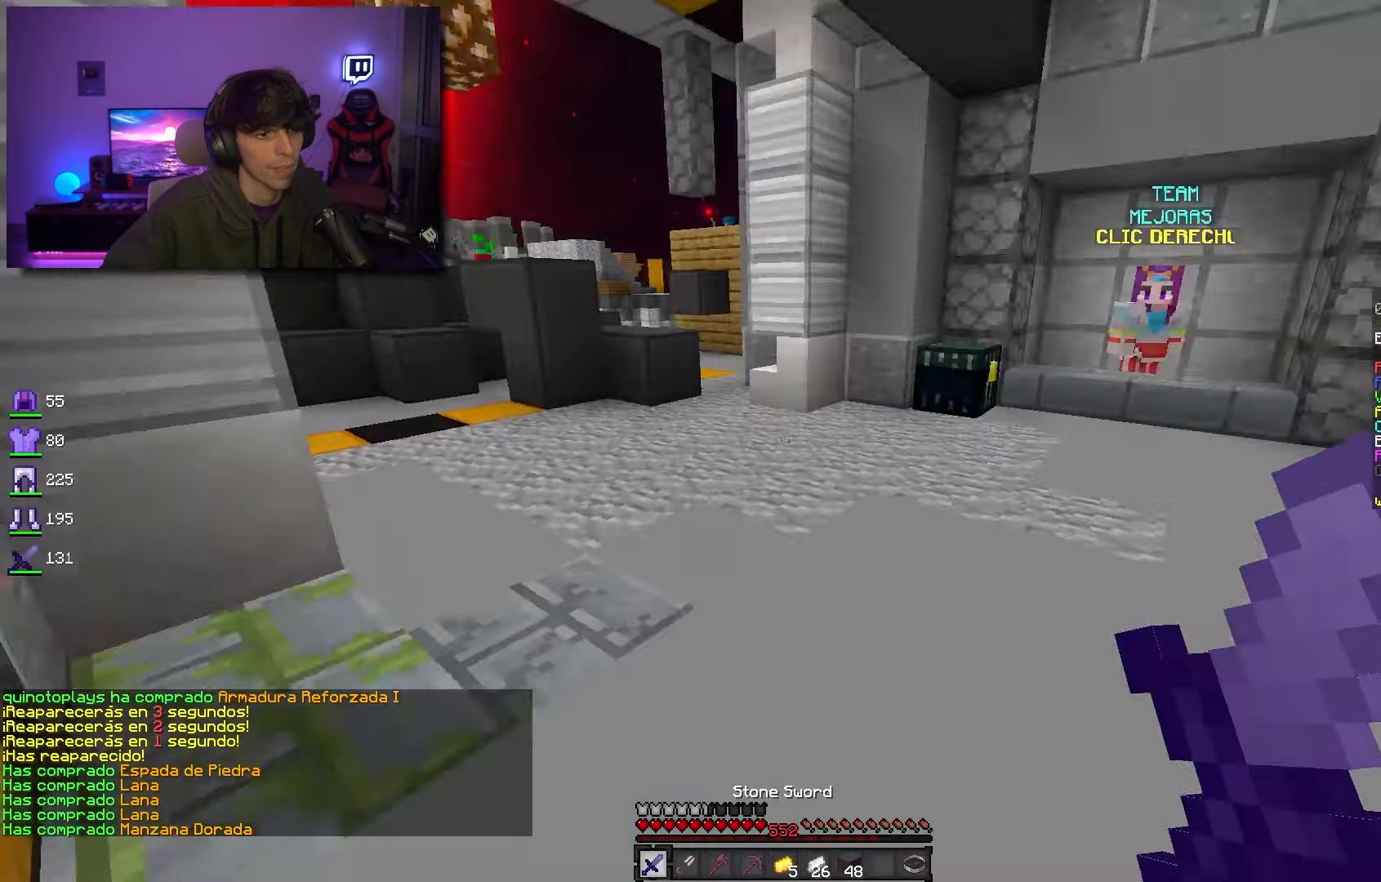
{"keys": ["w"], "mouse": [], "events": []}
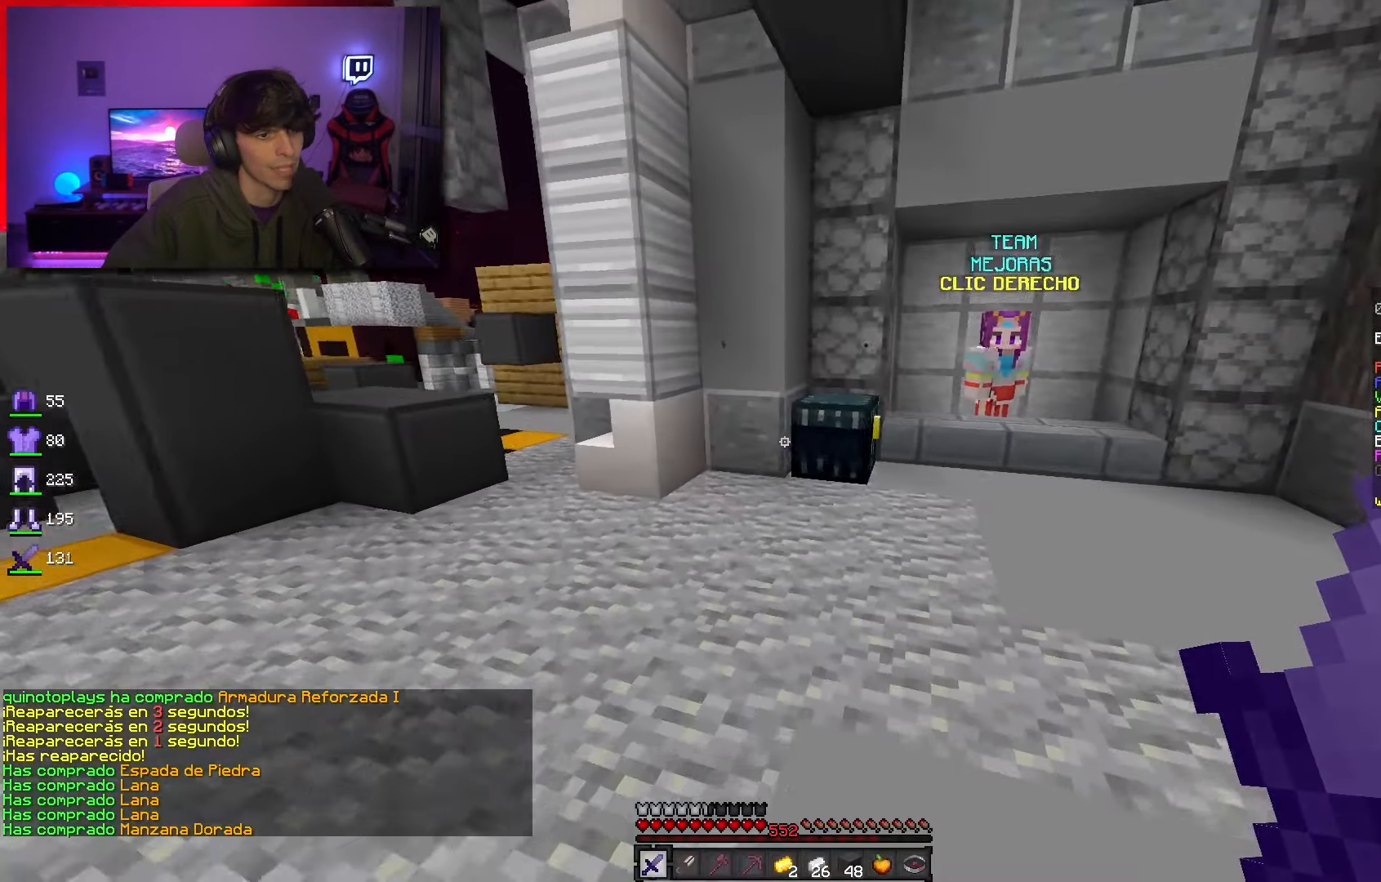
{"keys": [], "mouse": []}
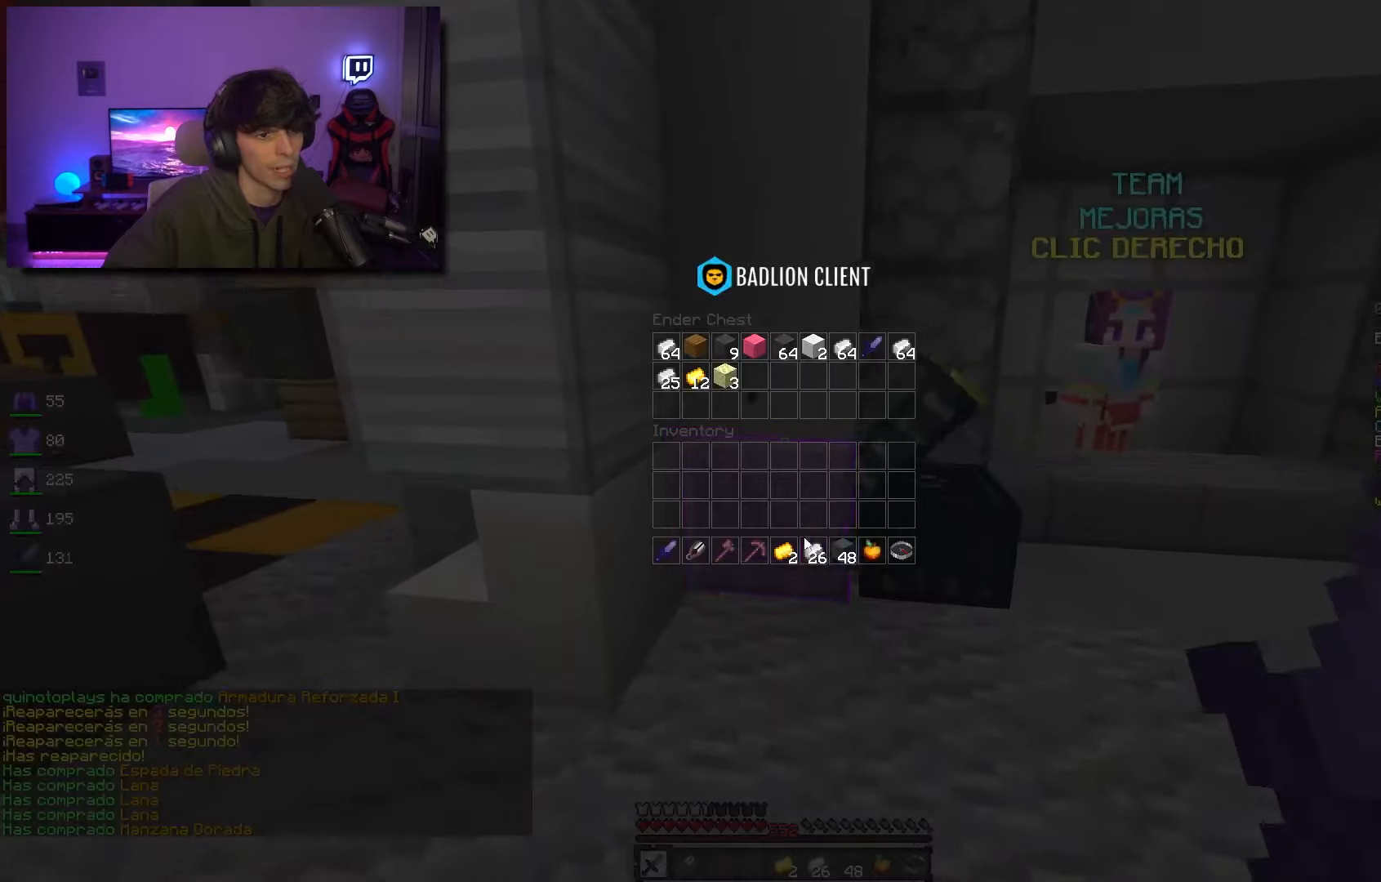
{"keys": [], "mouse": [], "events": []}
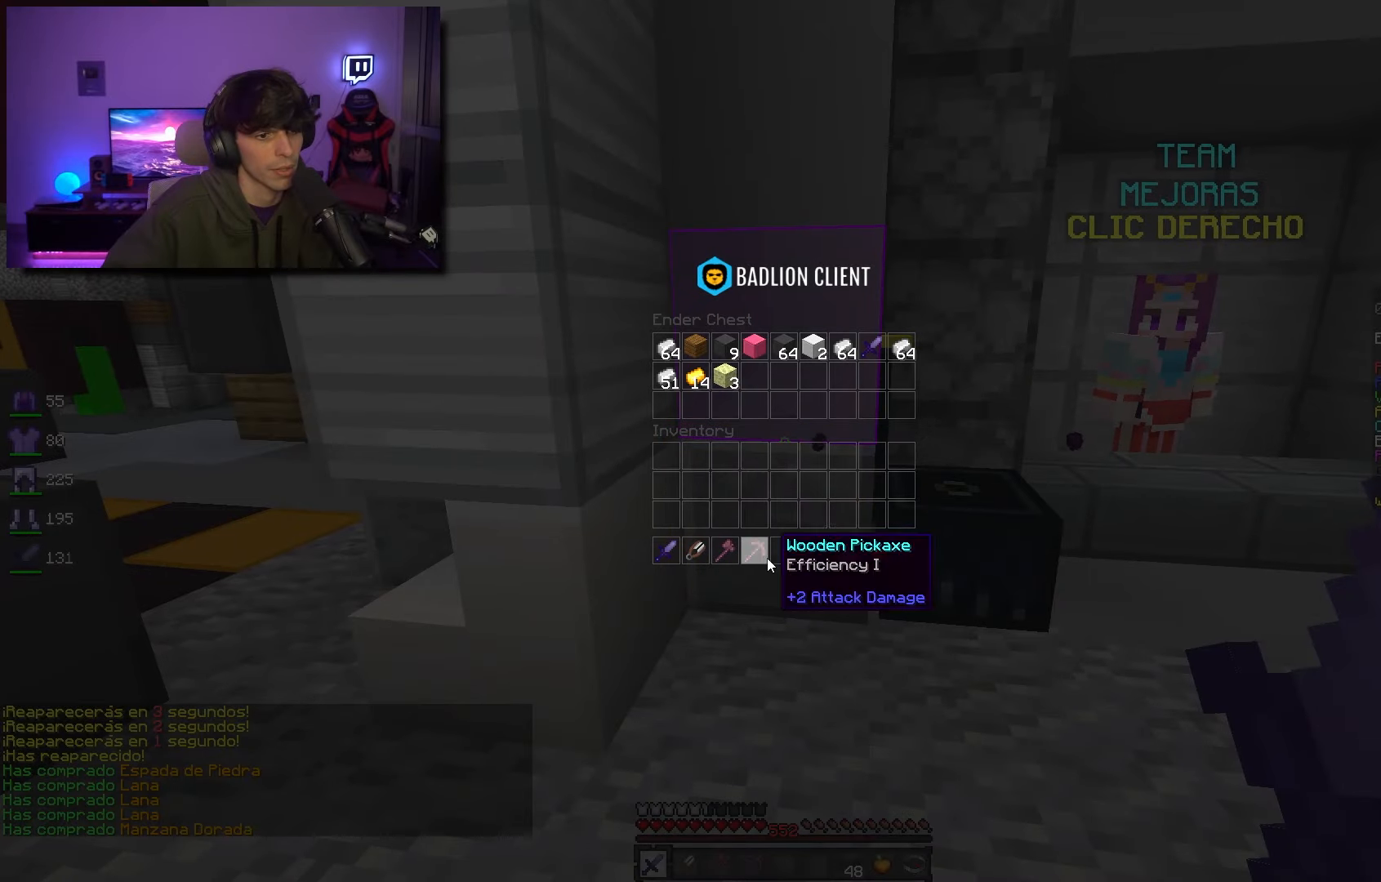
{"keys": [], "mouse": [], "events": []}
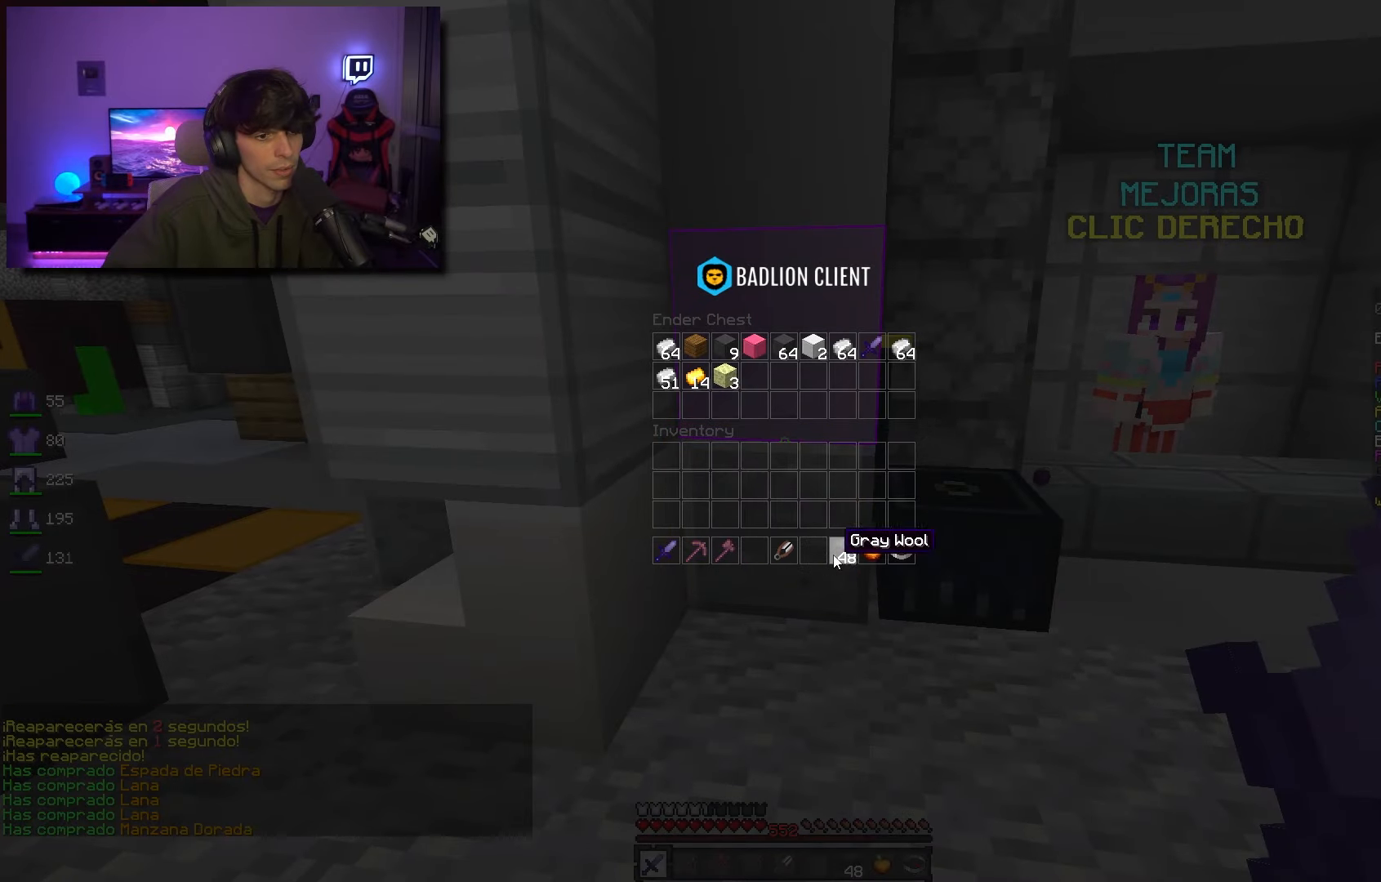
{"keys": [], "mouse": [], "events": []}